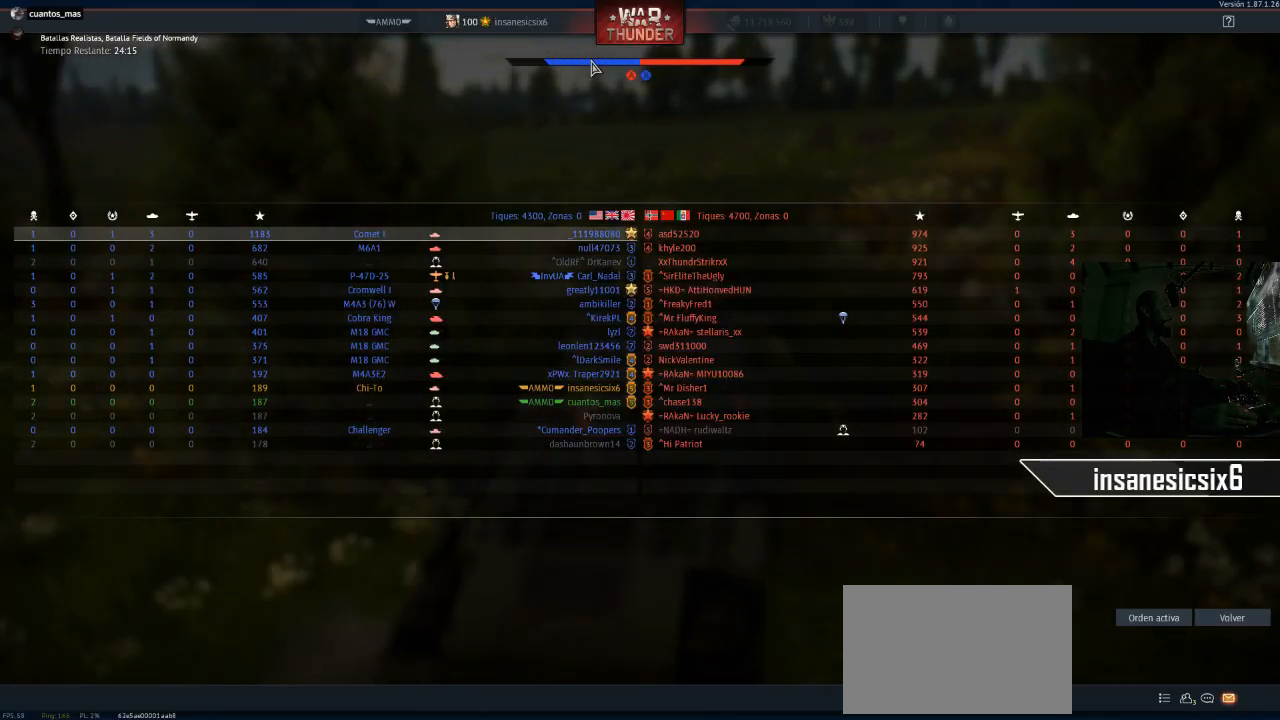
Gameplay with keyboard and mouse; each line is a JSON object with the keys and mouse buttons held at the frame after it. "events" lists presses ("down") and releases ("up") of "1", "2", "3", "4", "5", "a", "alt", "c", "caps_lock", "ctrl", "d", "e", "f", "g", "q", "r", "s", "shift", "space", "t", "tab", "v", "w", "x", "z", "mouse_left", "mouse_wheel" and "mouse_right" between this image and that frame as [ms after this image, input, new state], when the widget could be followed in between. "mouse_left", "mouse_wheel", "mouse_right" = the "left", "wheel", "right" buttons of the "mouse" list. No other keys are recorded. "wheel" means that the mouse wheel is clicked or scrolled. "mouse_move" is the direction in which the mouse moves at that frame (one of eight, or "still"), when it could be read.
{"keys": ["w"], "mouse": [], "mouse_move": "still", "events": []}
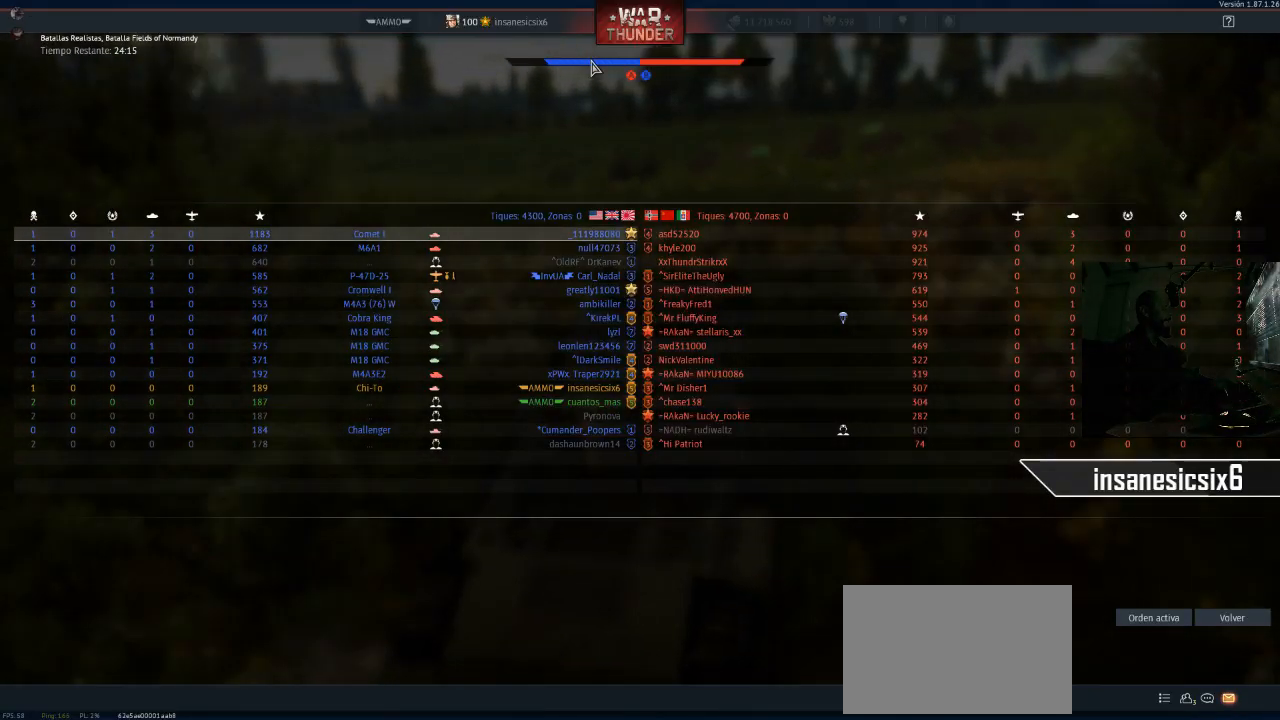
{"keys": ["w"], "mouse": [], "mouse_move": "still", "events": []}
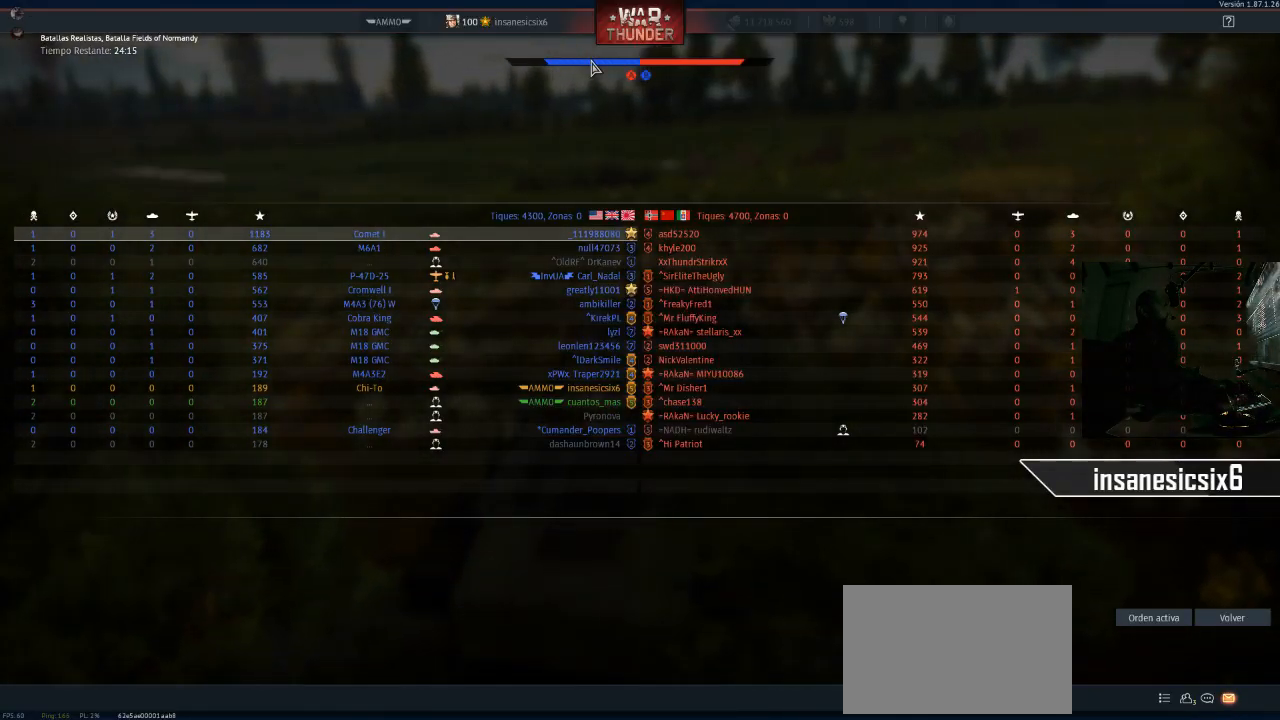
{"keys": ["w"], "mouse": [], "mouse_move": "still", "events": []}
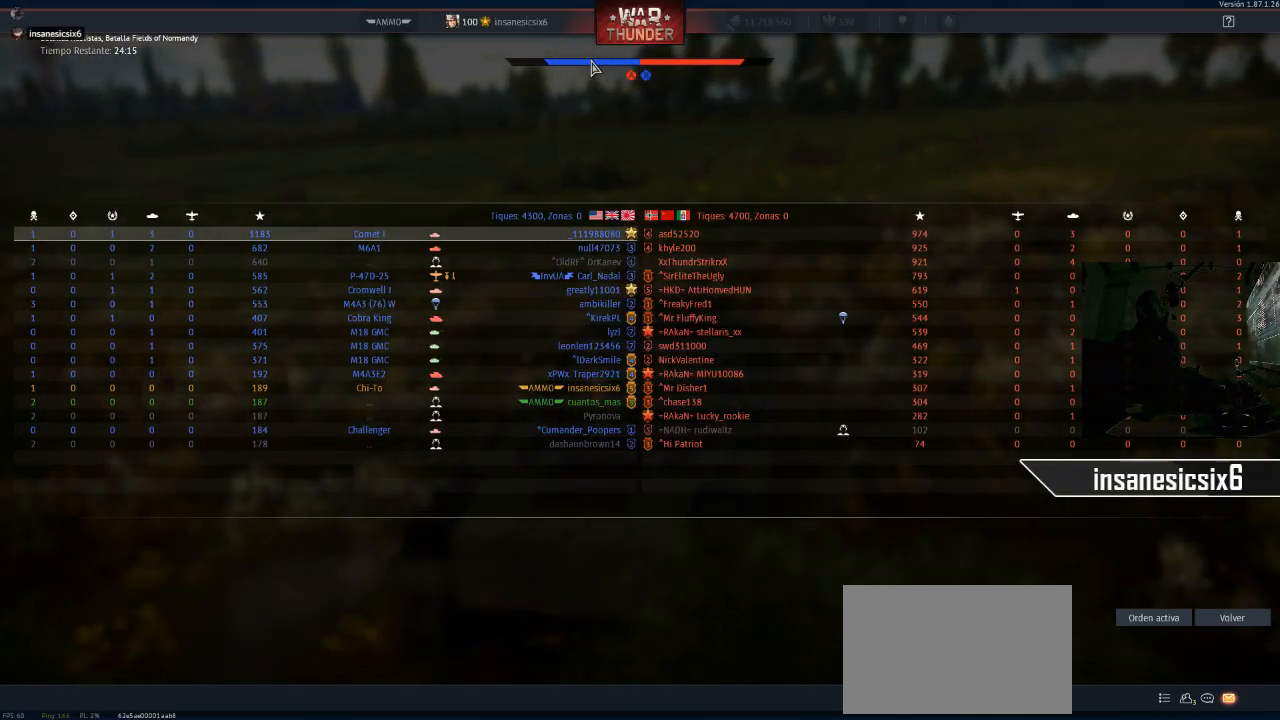
{"keys": ["w"], "mouse": [], "mouse_move": "still", "events": []}
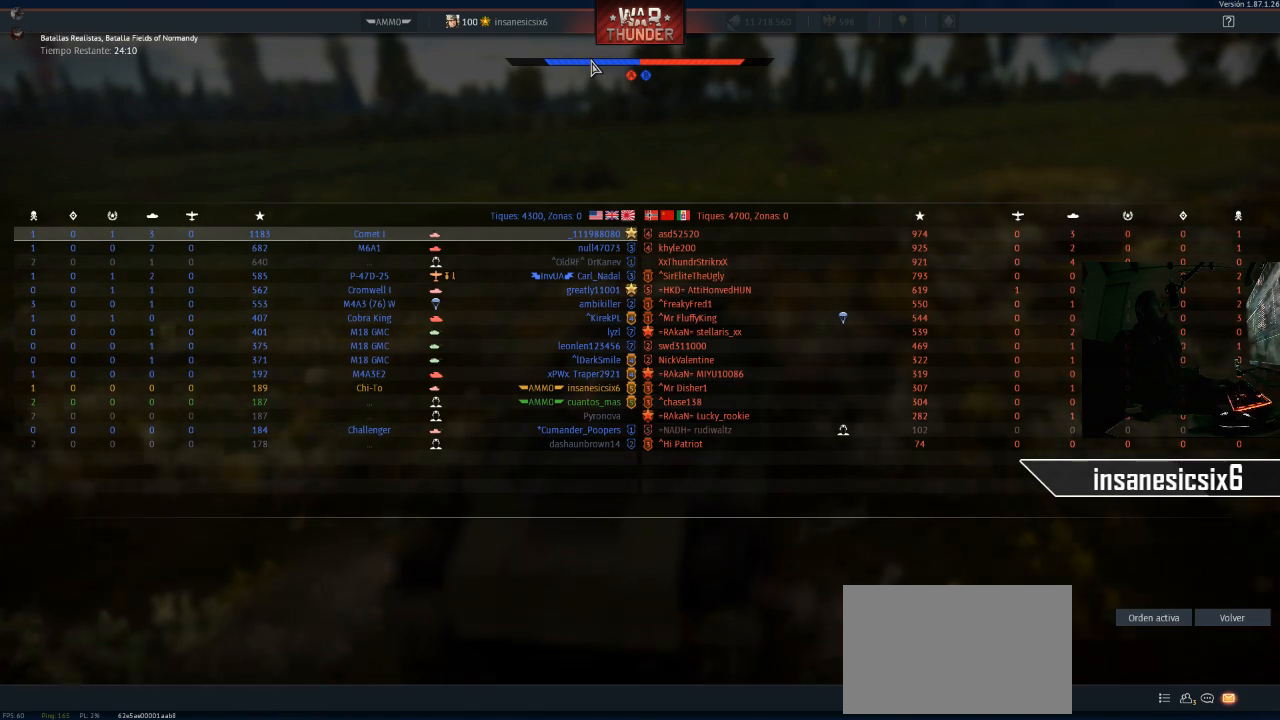
{"keys": ["w"], "mouse": [], "mouse_move": "still", "events": [[300, "tab", "down"], [434, "tab", "up"]]}
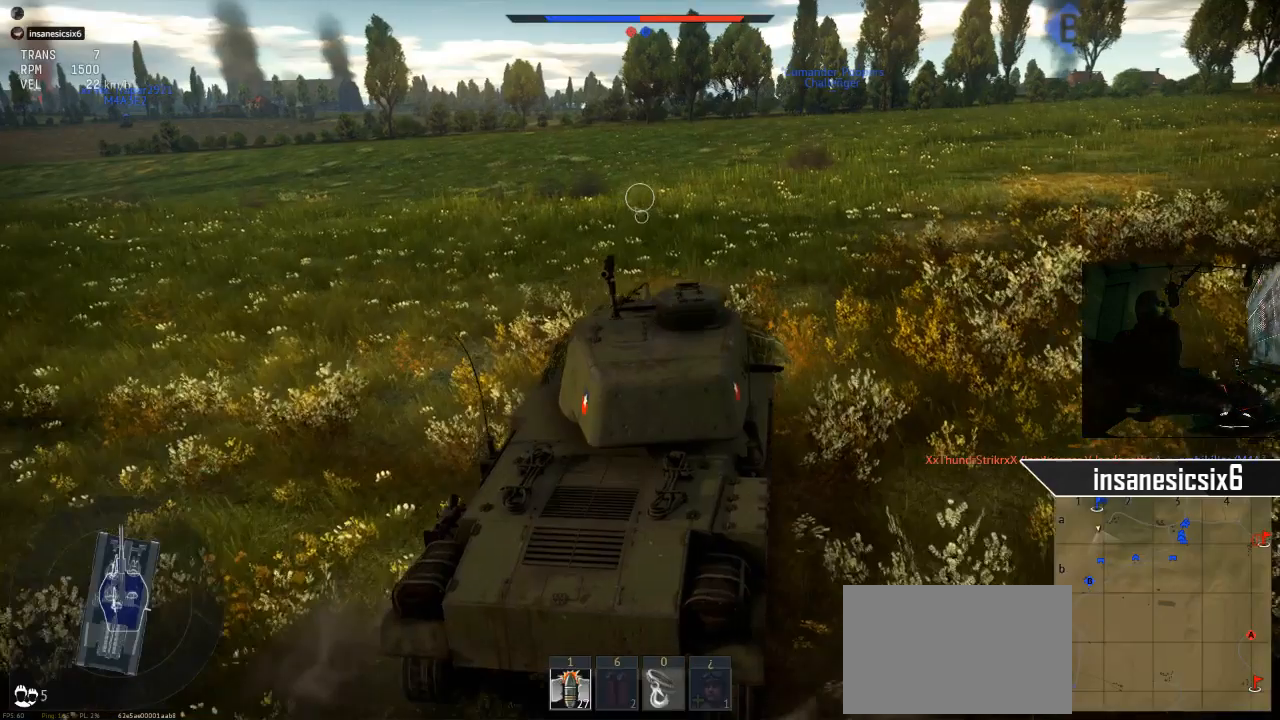
{"keys": ["tab", "w"], "mouse": [], "mouse_move": "still", "events": [[501, "tab", "down"]]}
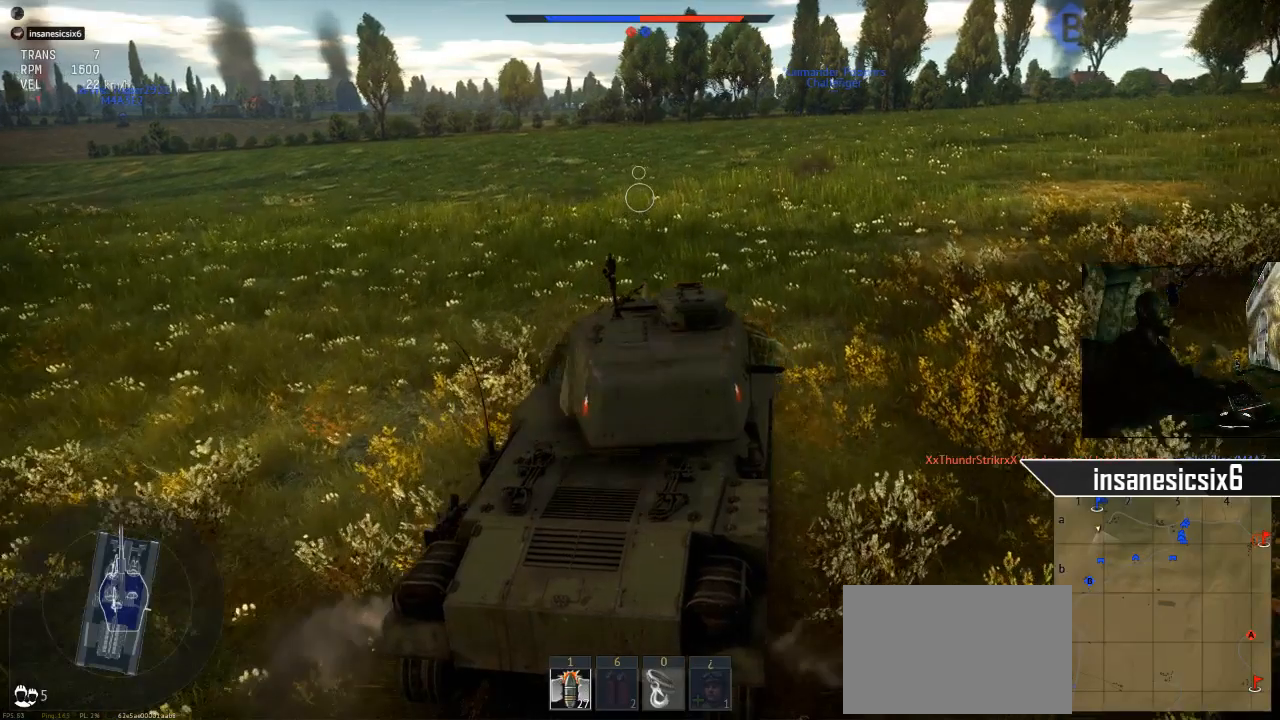
{"keys": ["w"], "mouse": [], "mouse_move": "still", "events": [[133, "tab", "up"]]}
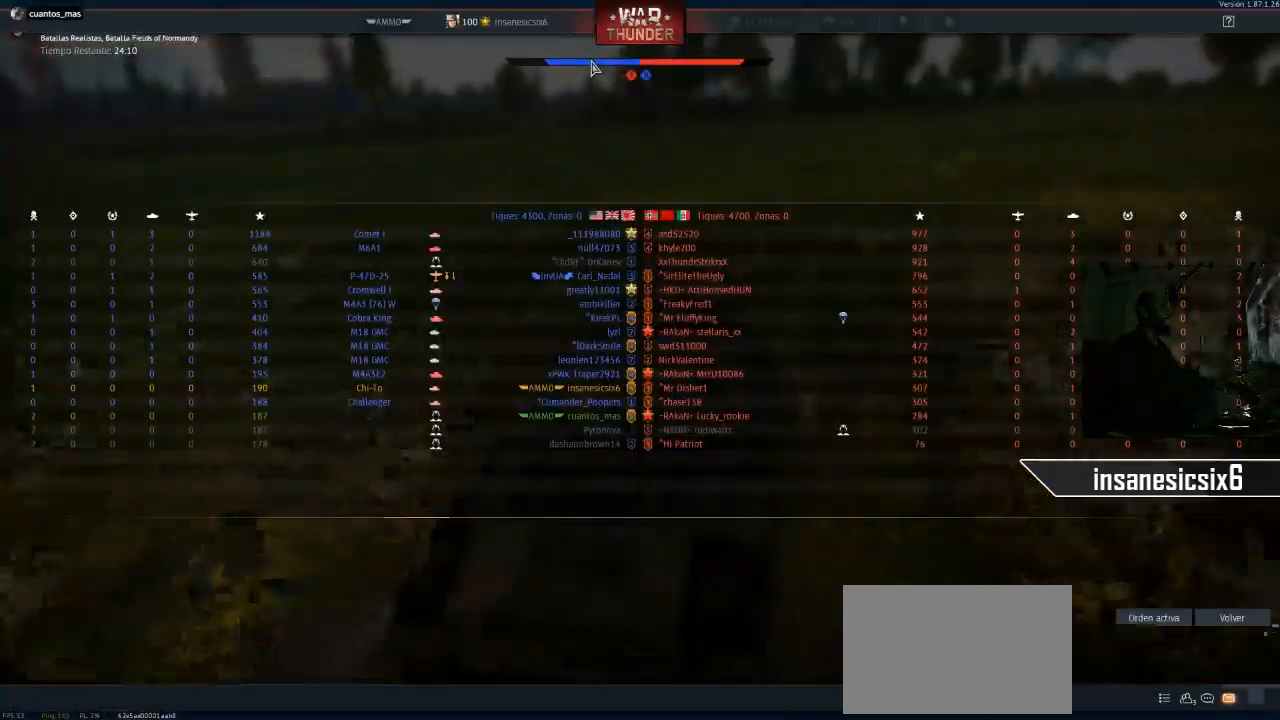
{"keys": ["w"], "mouse": [], "mouse_move": "still", "events": []}
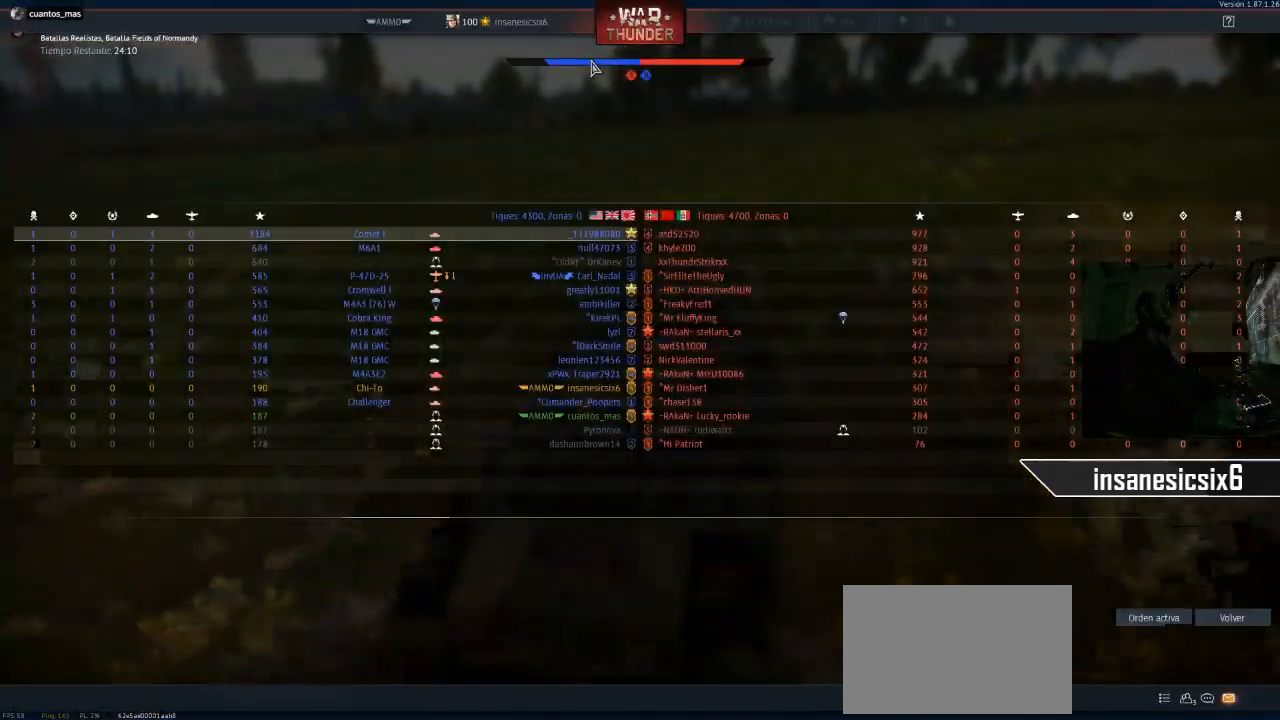
{"keys": ["w"], "mouse": [], "mouse_move": "still", "events": []}
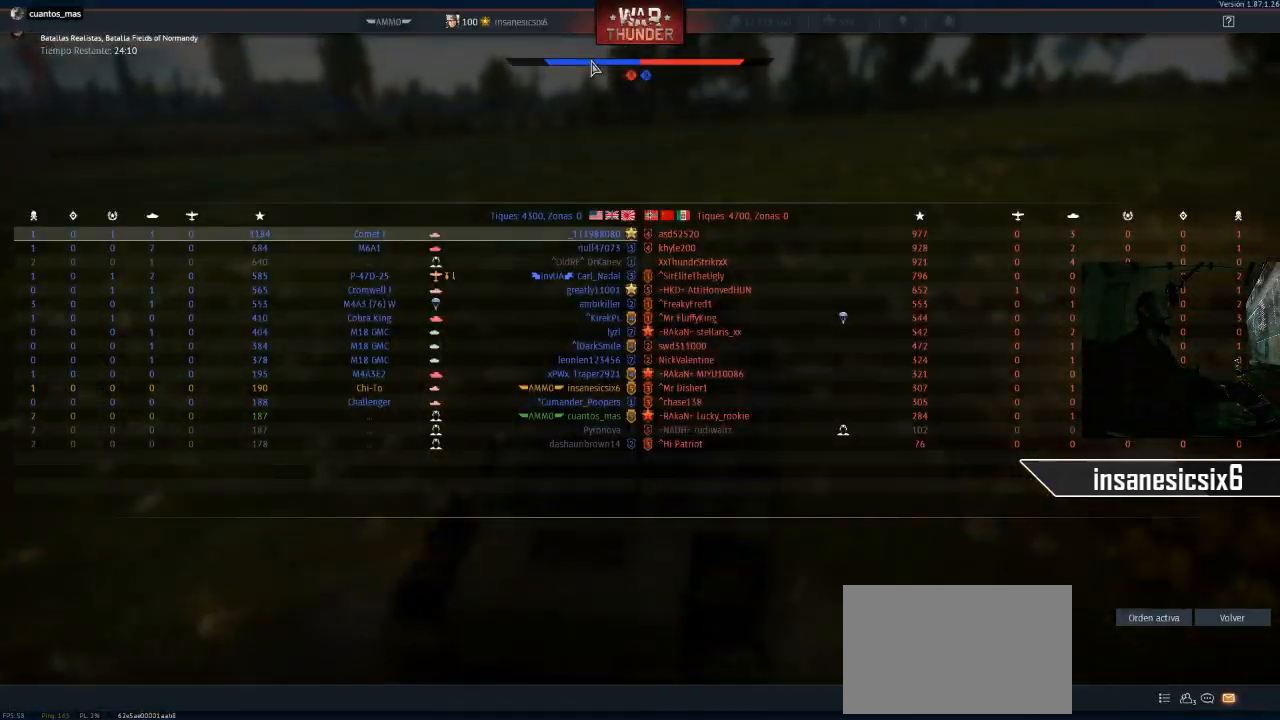
{"keys": ["w"], "mouse": [], "mouse_move": "still", "events": []}
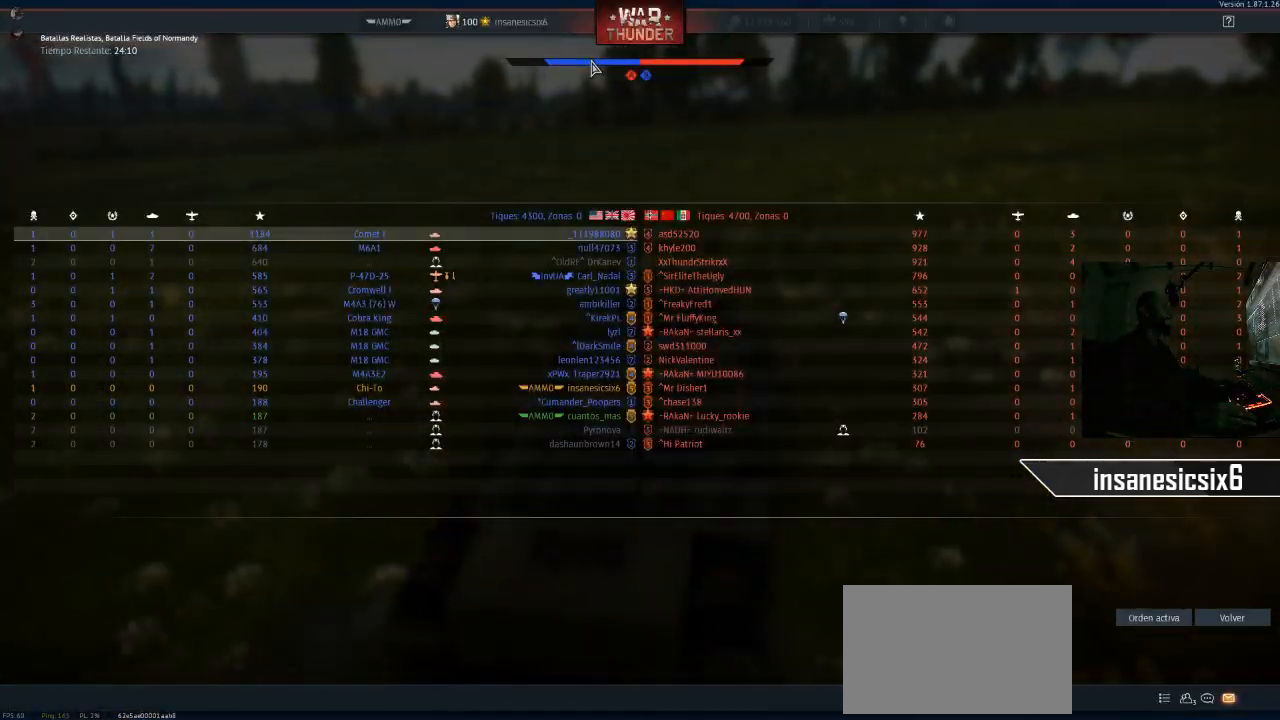
{"keys": ["w"], "mouse": [], "mouse_move": "still", "events": []}
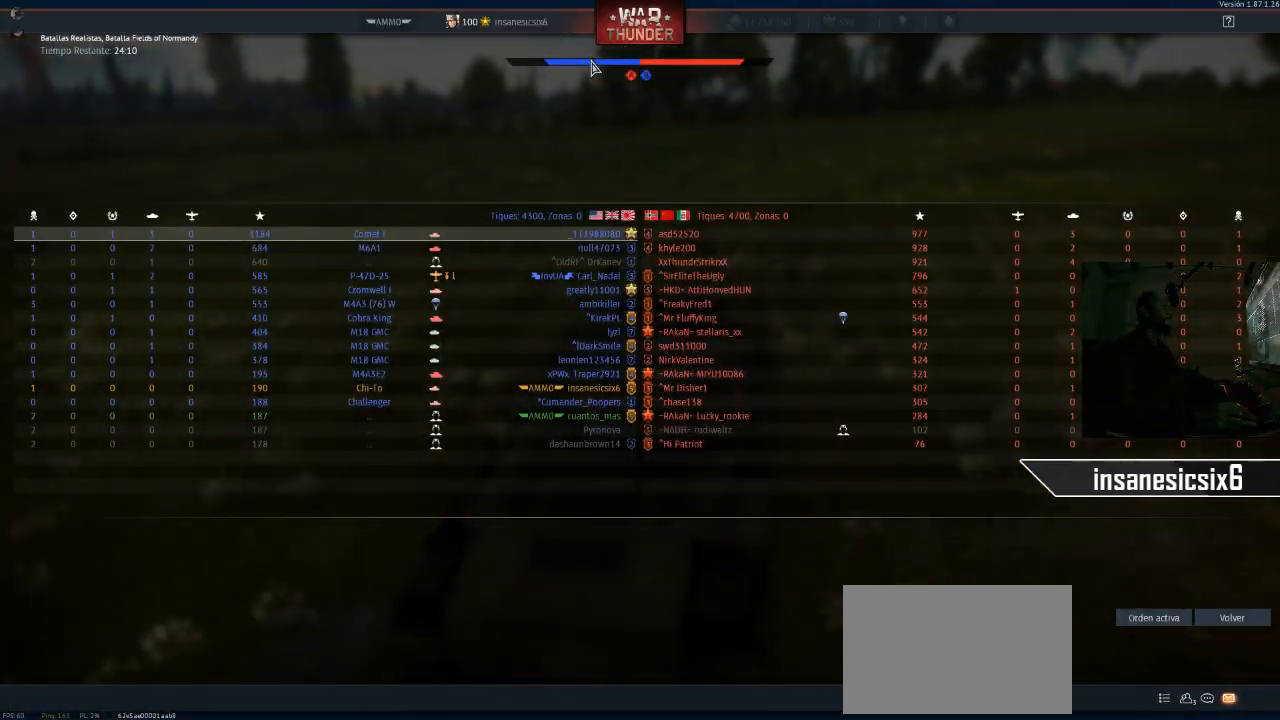
{"keys": ["w"], "mouse": [], "mouse_move": "still", "events": []}
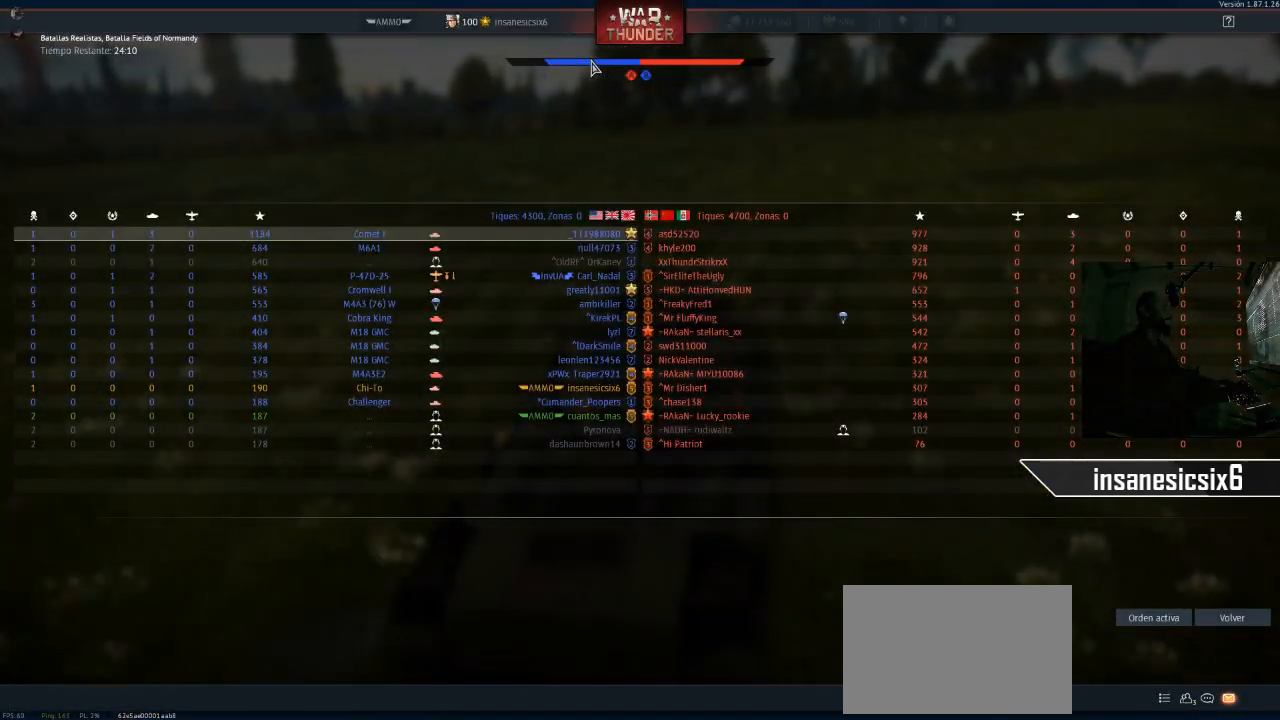
{"keys": ["w"], "mouse": [], "mouse_move": "still", "events": []}
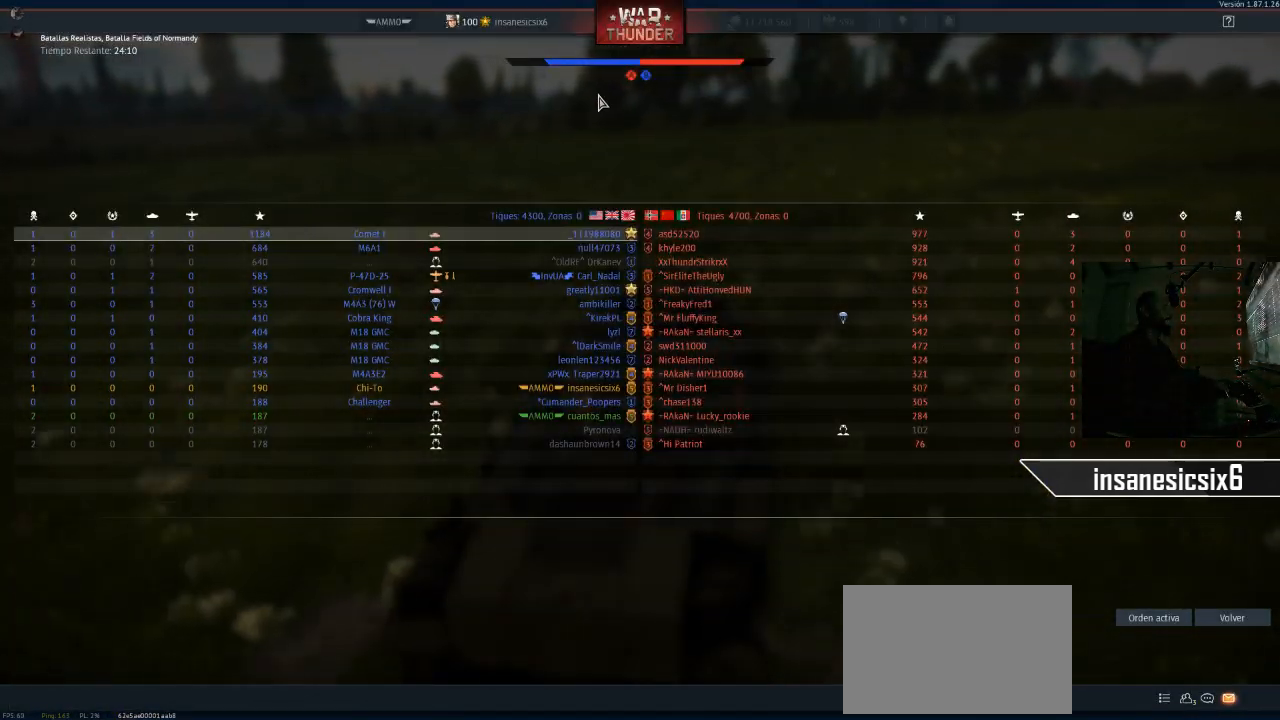
{"keys": ["w"], "mouse": [], "mouse_move": "still", "events": [[301, "tab", "down"], [484, "tab", "up"]]}
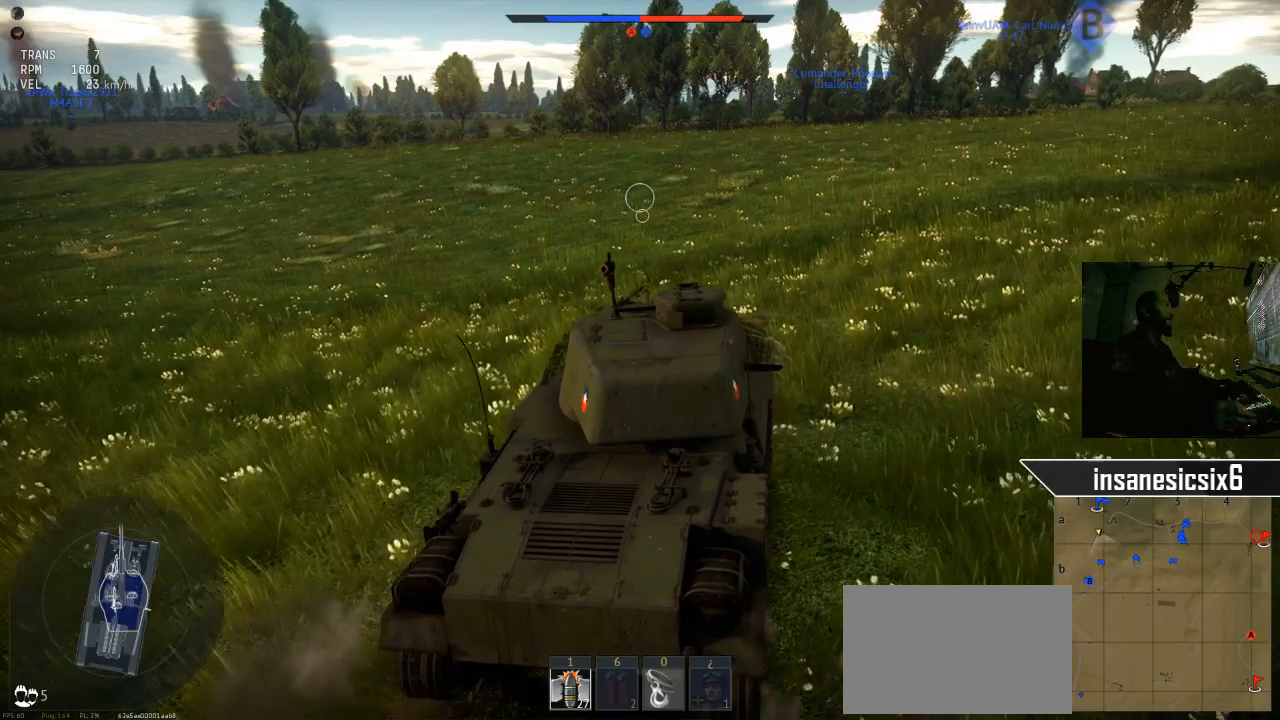
{"keys": ["w"], "mouse": [], "mouse_move": "still", "events": []}
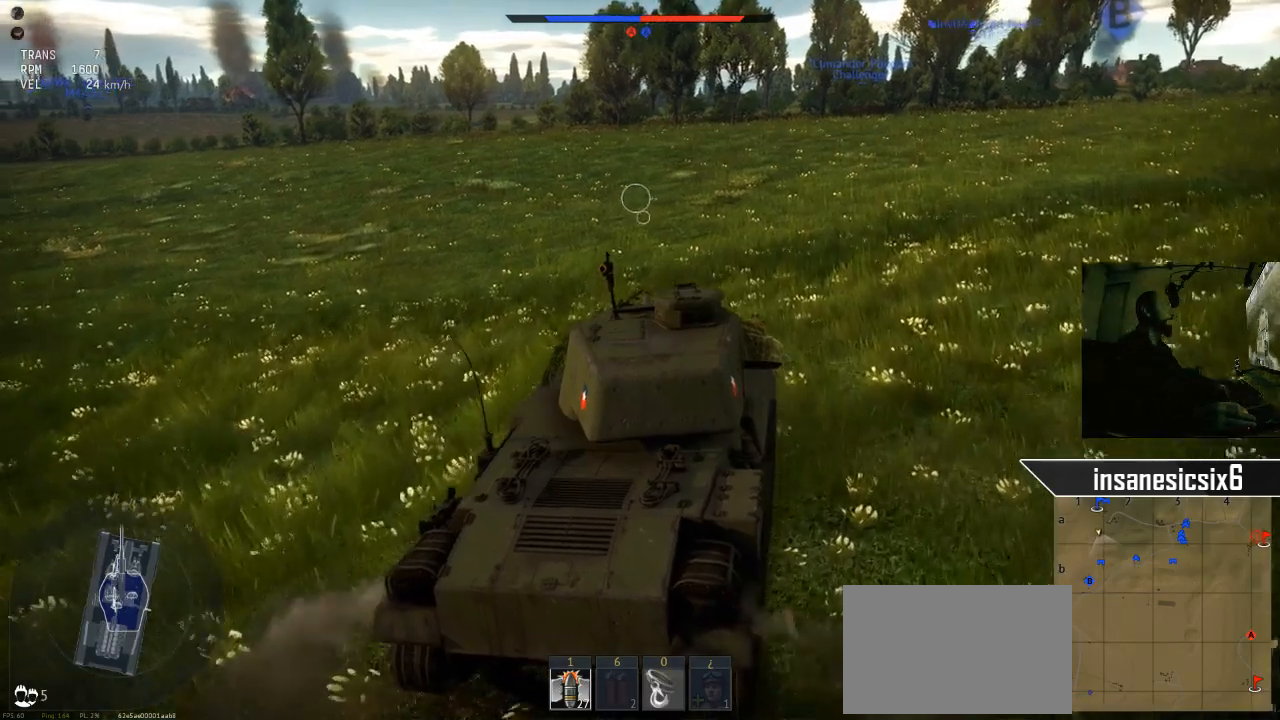
{"keys": ["w"], "mouse": [], "mouse_move": "still", "events": []}
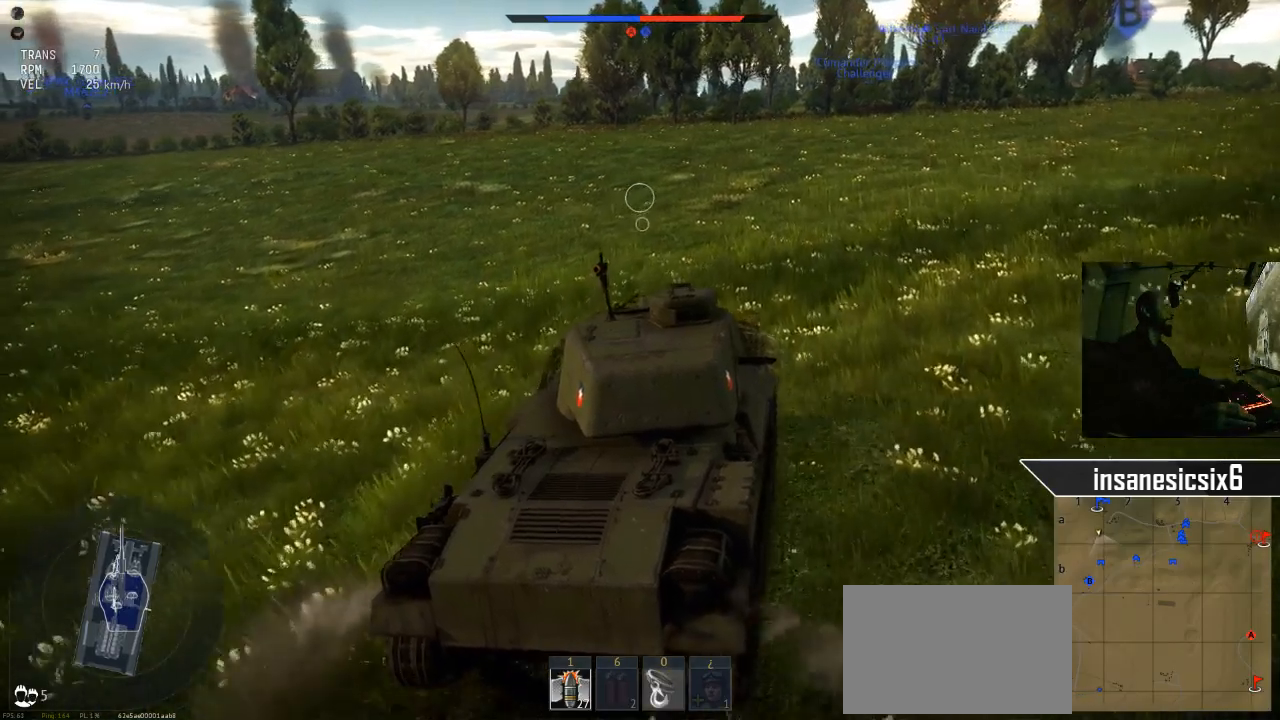
{"keys": ["w"], "mouse": [], "mouse_move": "down-right", "events": []}
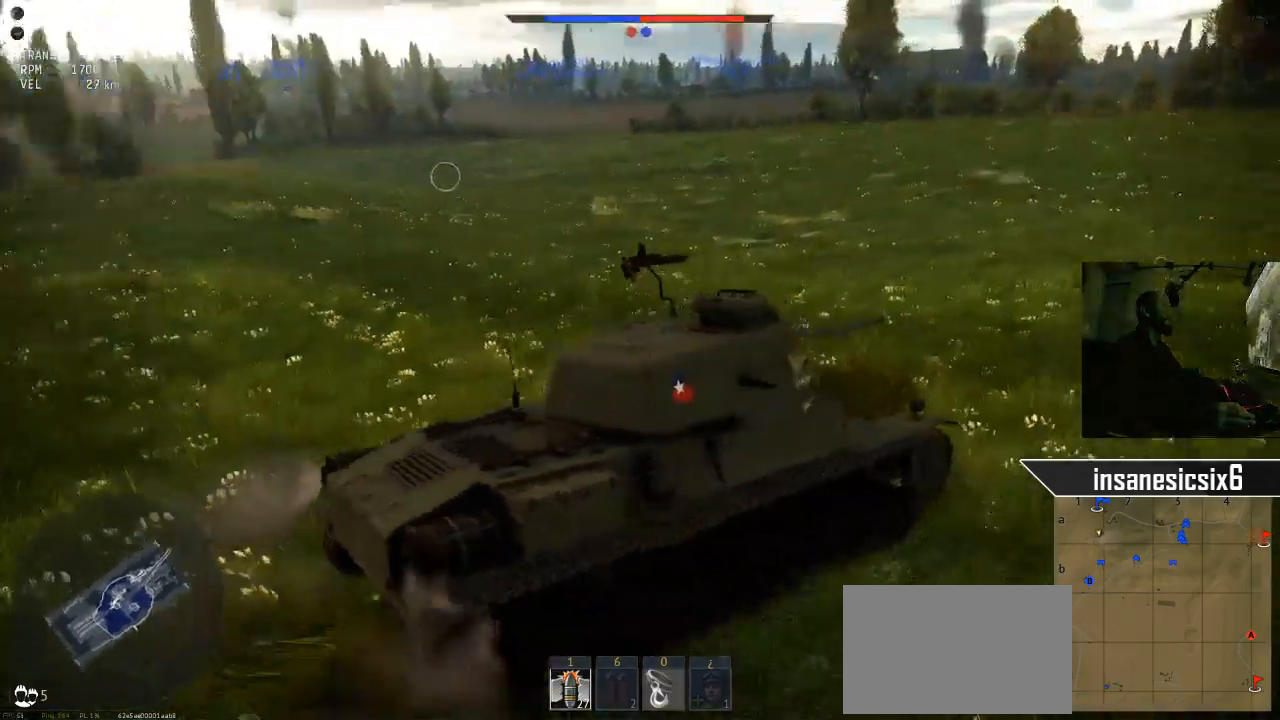
{"keys": ["w"], "mouse": [], "events": []}
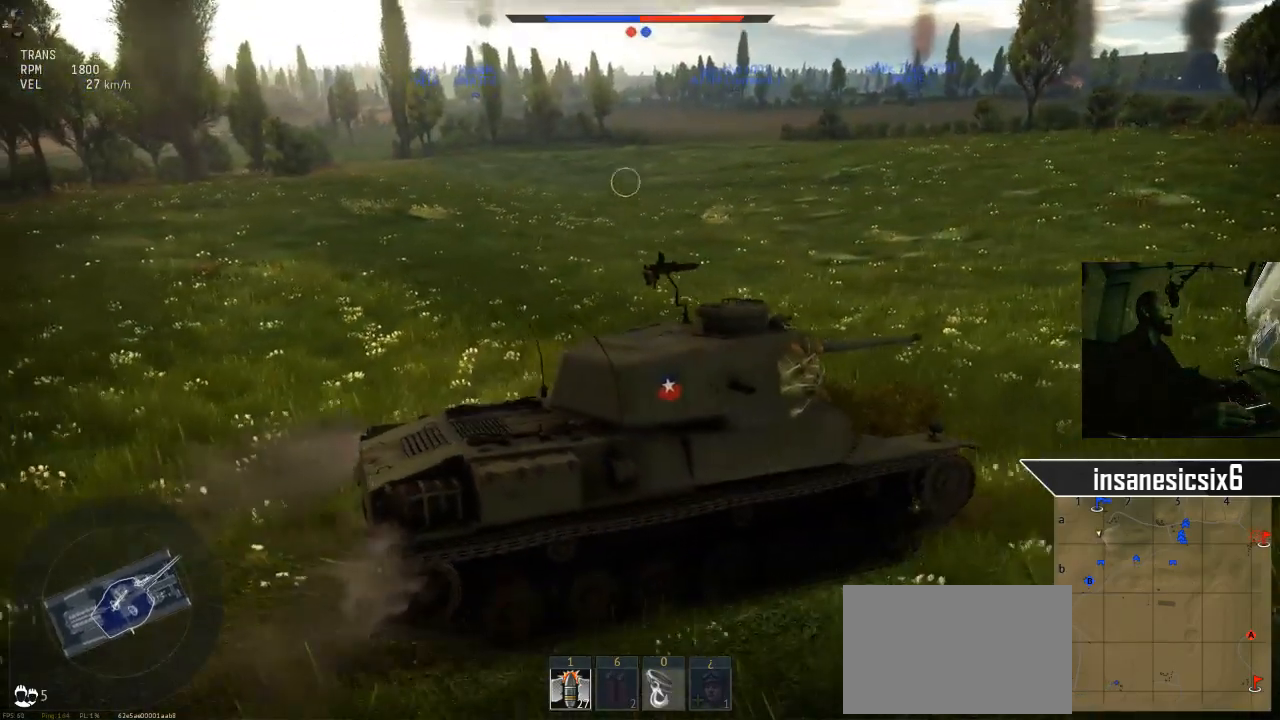
{"keys": ["w"], "mouse": [], "mouse_move": "still", "events": []}
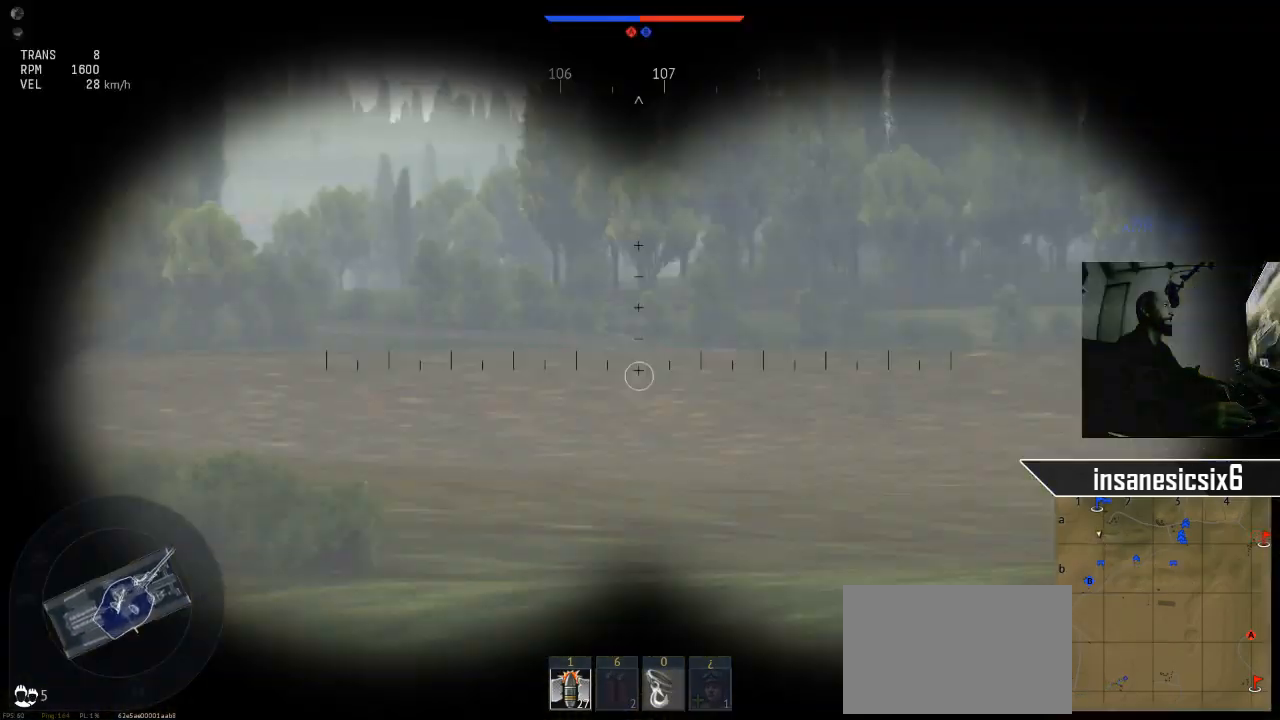
{"keys": ["w"], "mouse": [], "mouse_move": "still", "events": []}
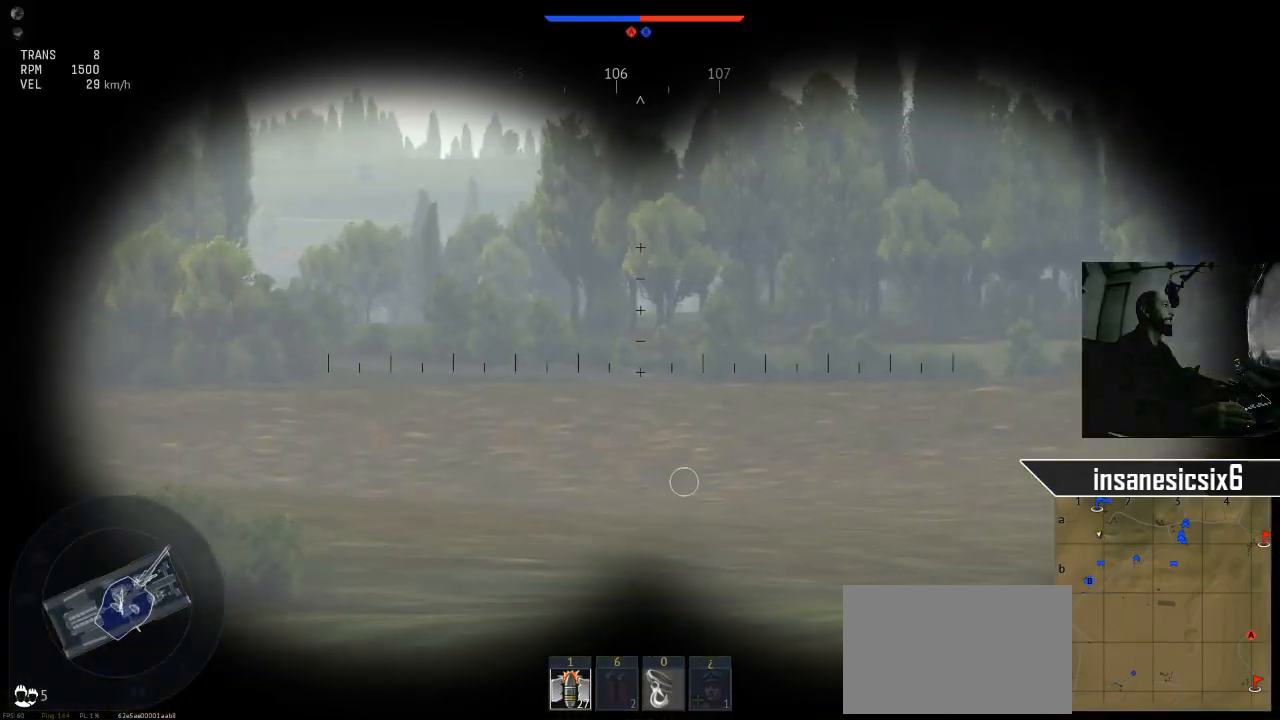
{"keys": ["w"], "mouse": [], "mouse_move": "right", "events": []}
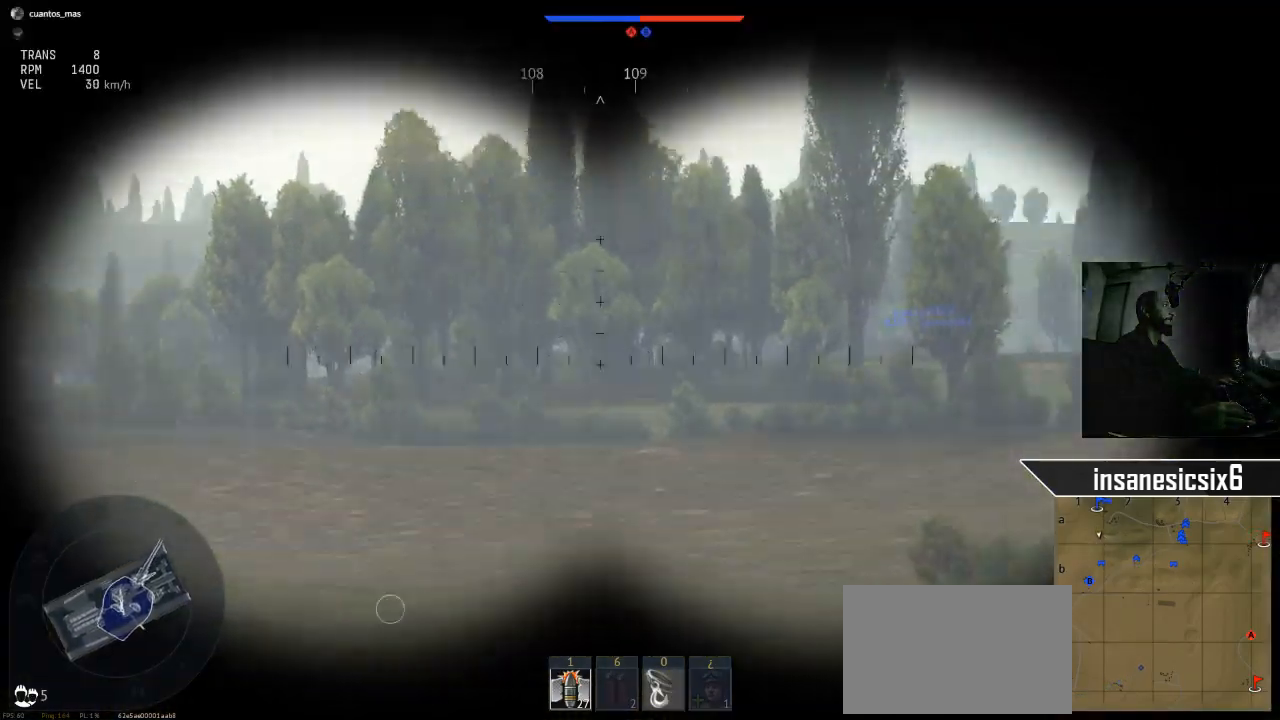
{"keys": ["w"], "mouse": [], "mouse_move": "still", "events": []}
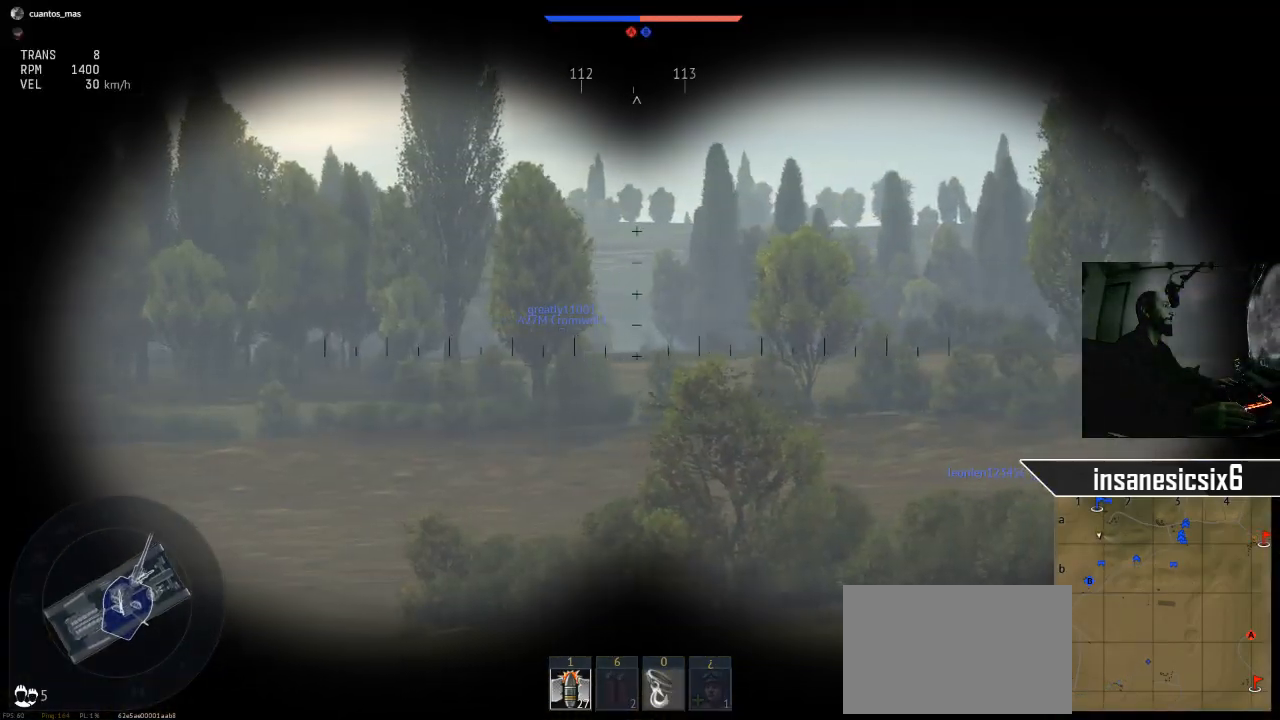
{"keys": ["w"], "mouse": [], "mouse_move": "still", "events": []}
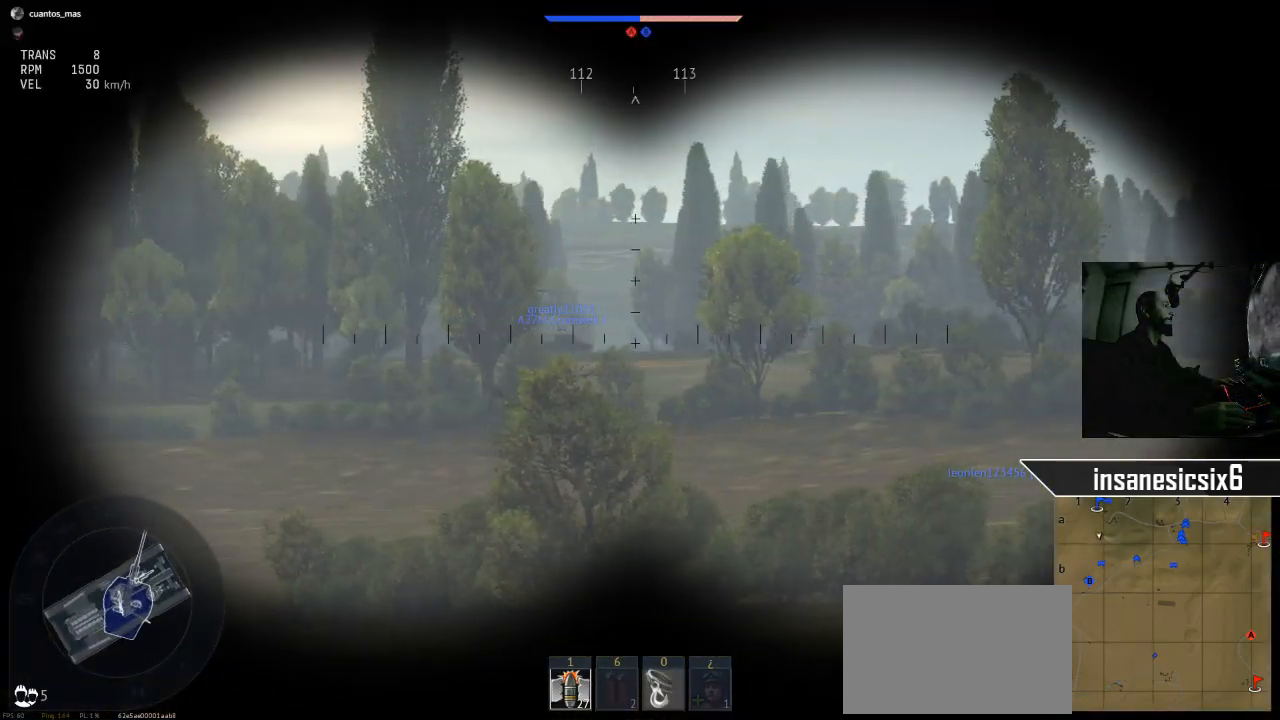
{"keys": ["w"], "mouse": [], "mouse_move": "still", "events": []}
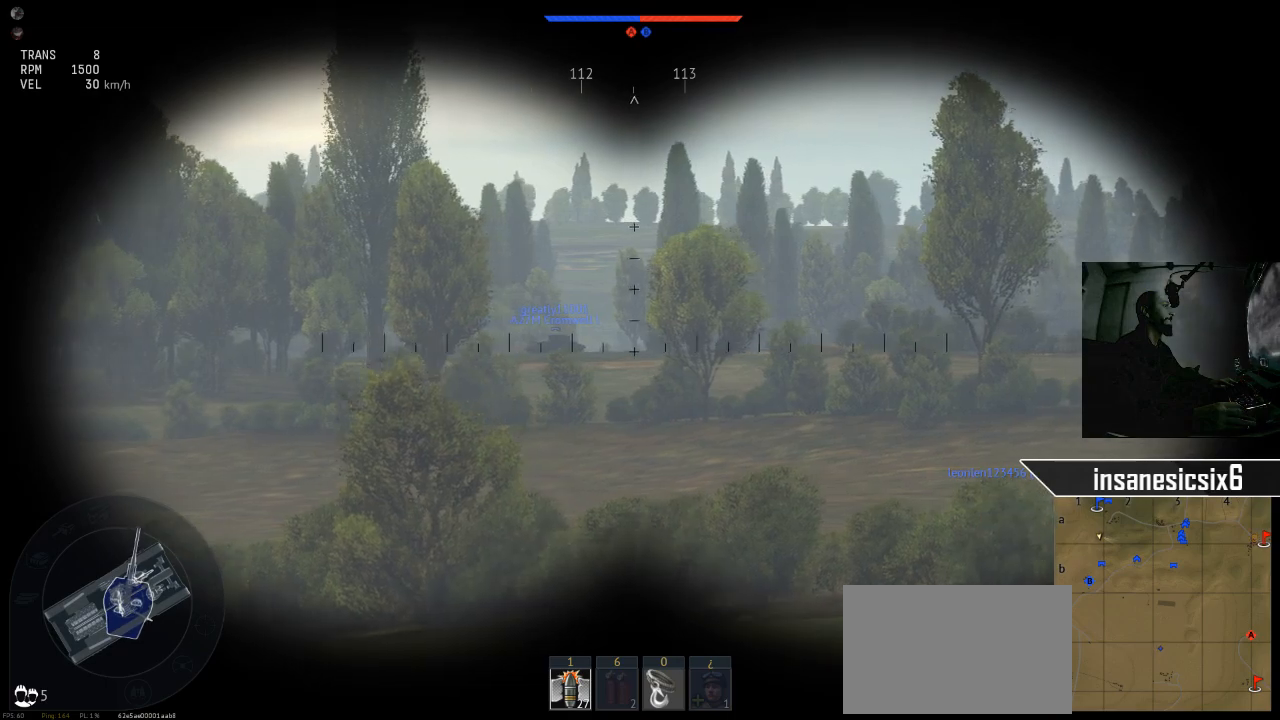
{"keys": ["w"], "mouse": [], "mouse_move": "still", "events": []}
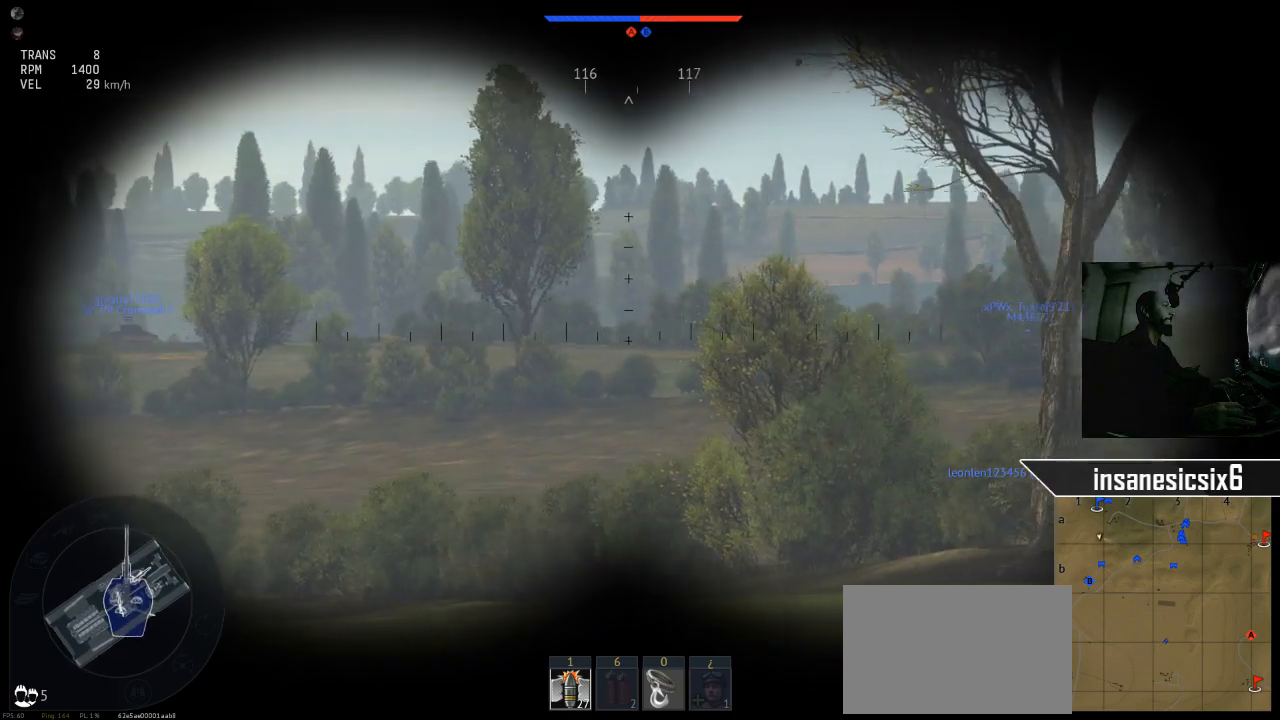
{"keys": ["w"], "mouse": [], "mouse_move": "still", "events": []}
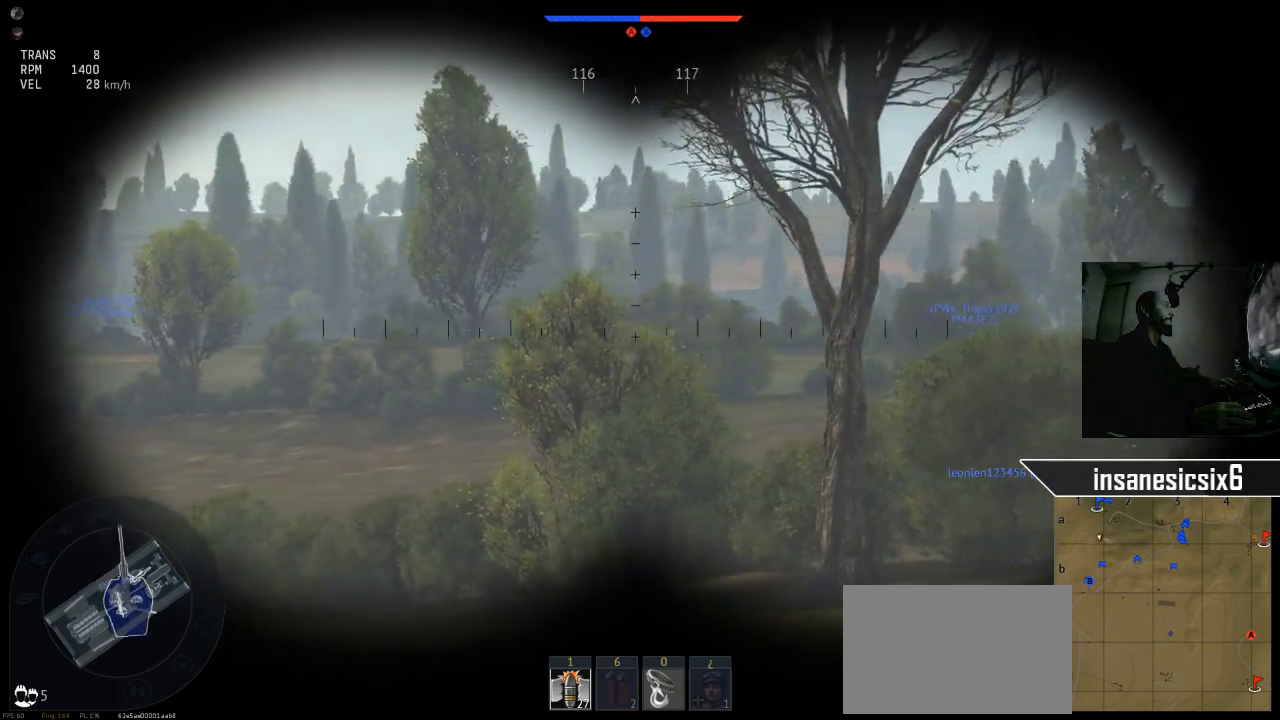
{"keys": ["w"], "mouse": [], "mouse_move": "still", "events": []}
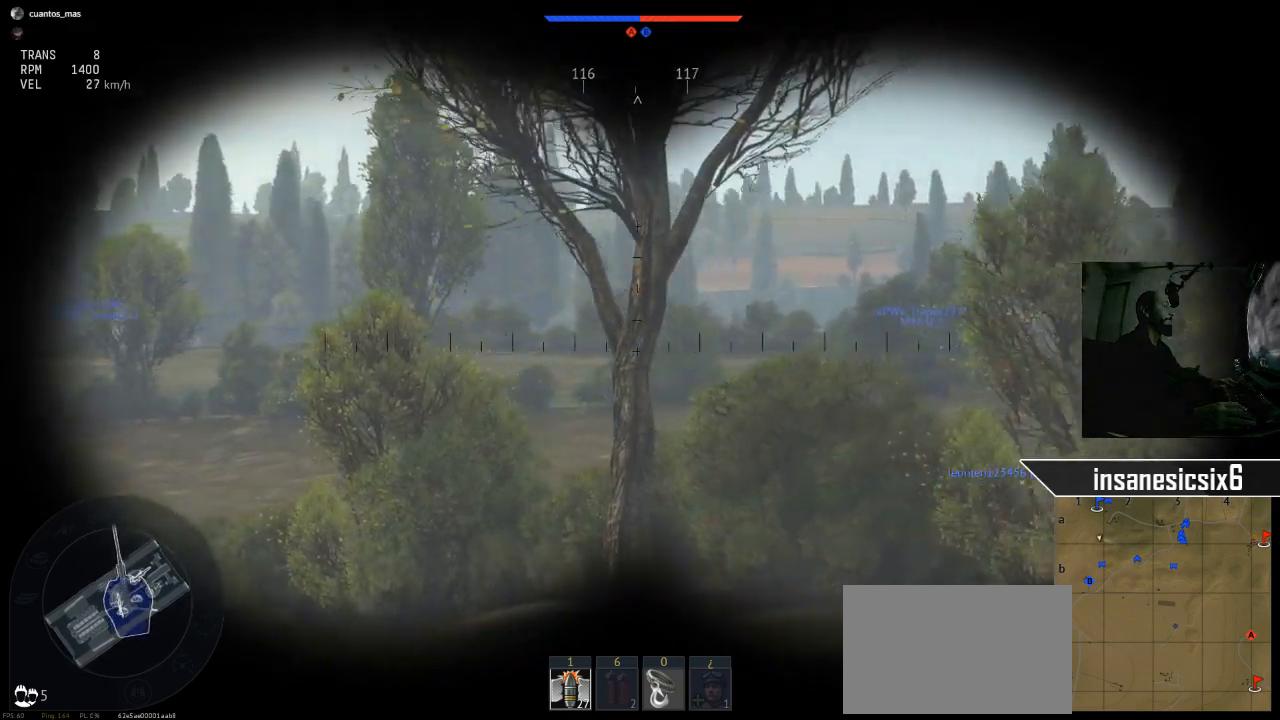
{"keys": ["w"], "mouse": [], "mouse_move": "still", "events": []}
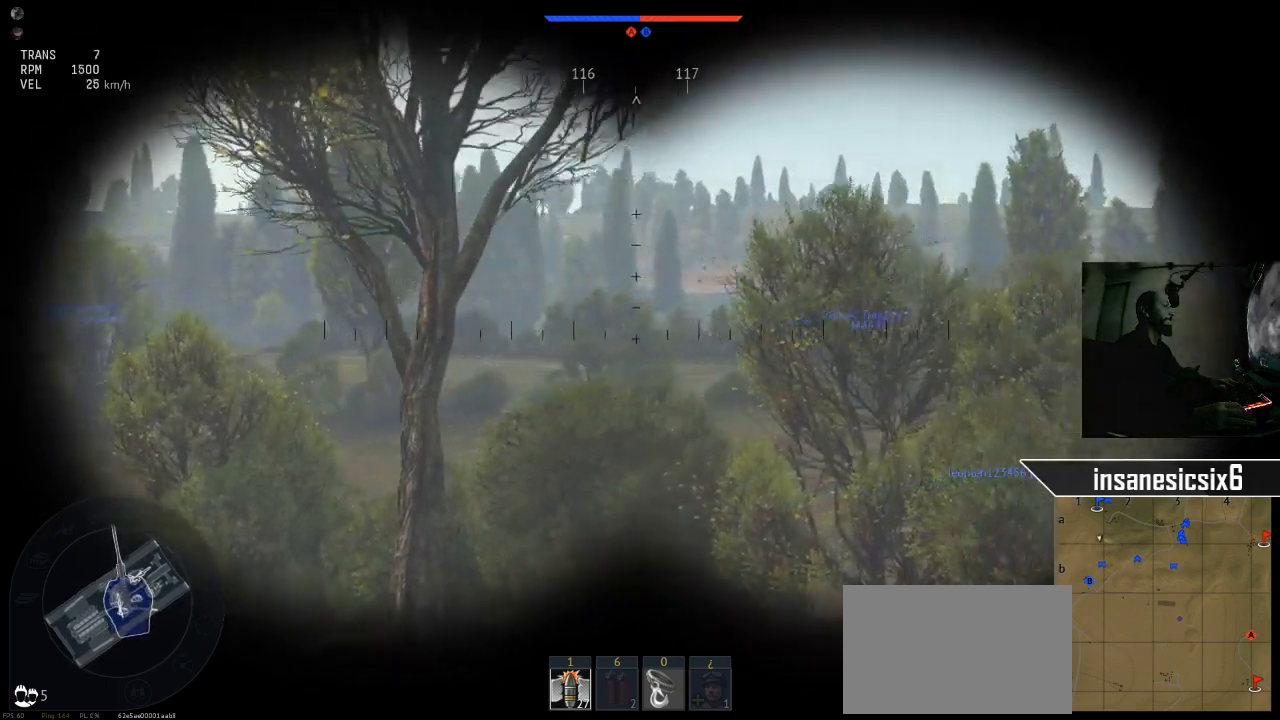
{"keys": ["w"], "mouse": [], "mouse_move": "still", "events": []}
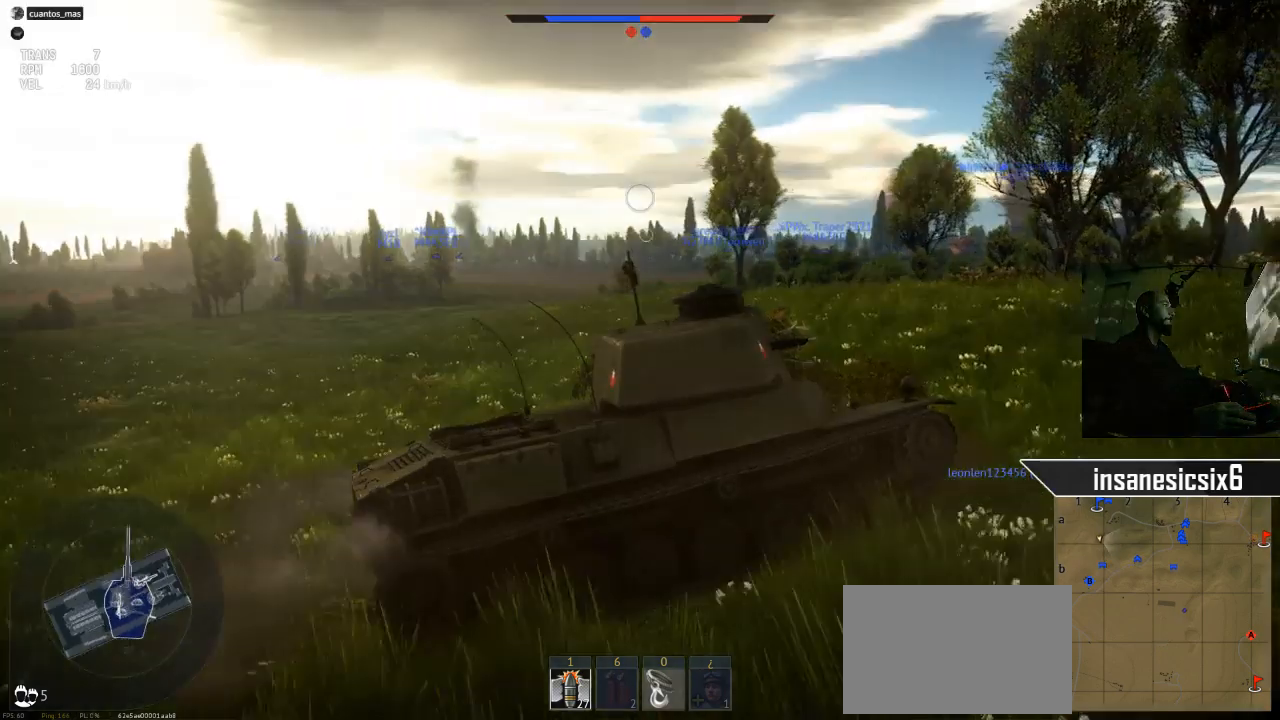
{"keys": ["w"], "mouse": [], "mouse_move": "down-right", "events": []}